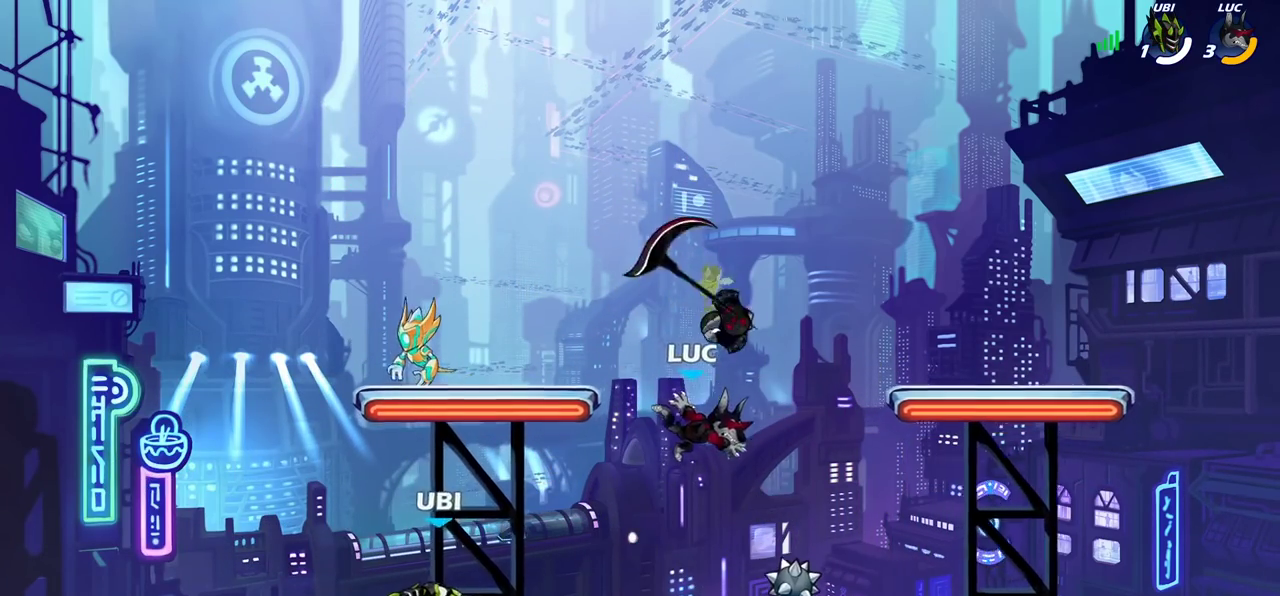
Gameplay with a controller (PlayStation layout); each line is a JSON object with the inputs held at the frame after it (dt_ms = milliseconds from this image to that frame). "events" lists button and stick changes between this image and that frame as [ms after this image, input, new state], when the widget could be followed in between. Not read: L3 R3.
{"dt_ms": 400, "buttons": [], "left_stick": "up-left", "right_stick": "center", "events": [[50, "left_stick", "right"], [167, "CROSS", "down"], [300, "left_stick", "up-left"], [317, "CROSS", "up"]]}
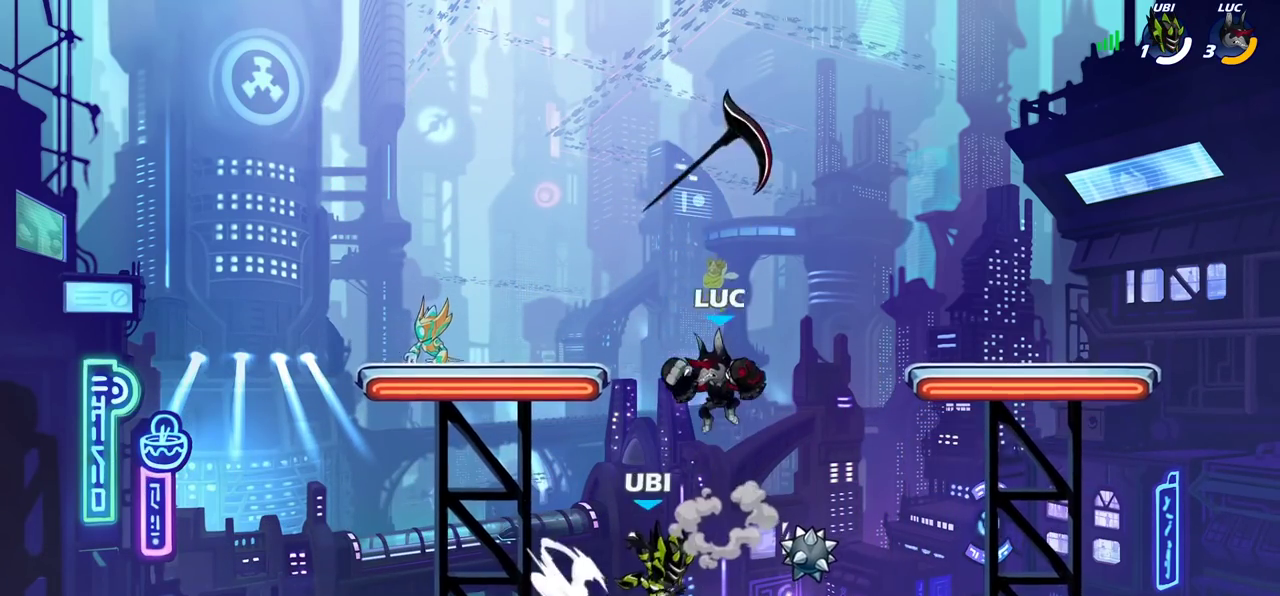
{"dt_ms": 400, "buttons": ["SQUARE"], "left_stick": "down-right", "right_stick": "center", "events": [[50, "left_stick", "down-right"], [317, "left_stick", "up-left"], [383, "SQUARE", "down"], [383, "left_stick", "down-right"]]}
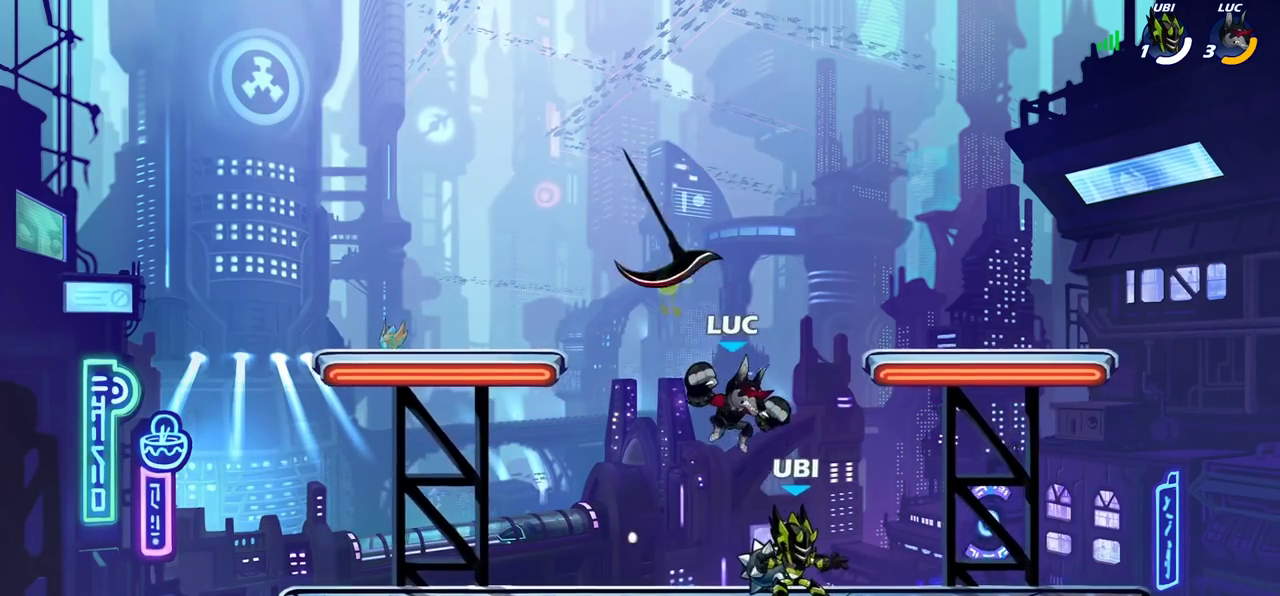
{"dt_ms": 700, "buttons": [], "left_stick": "center", "right_stick": "center", "events": [[50, "SQUARE", "up"], [83, "left_stick", "center"]]}
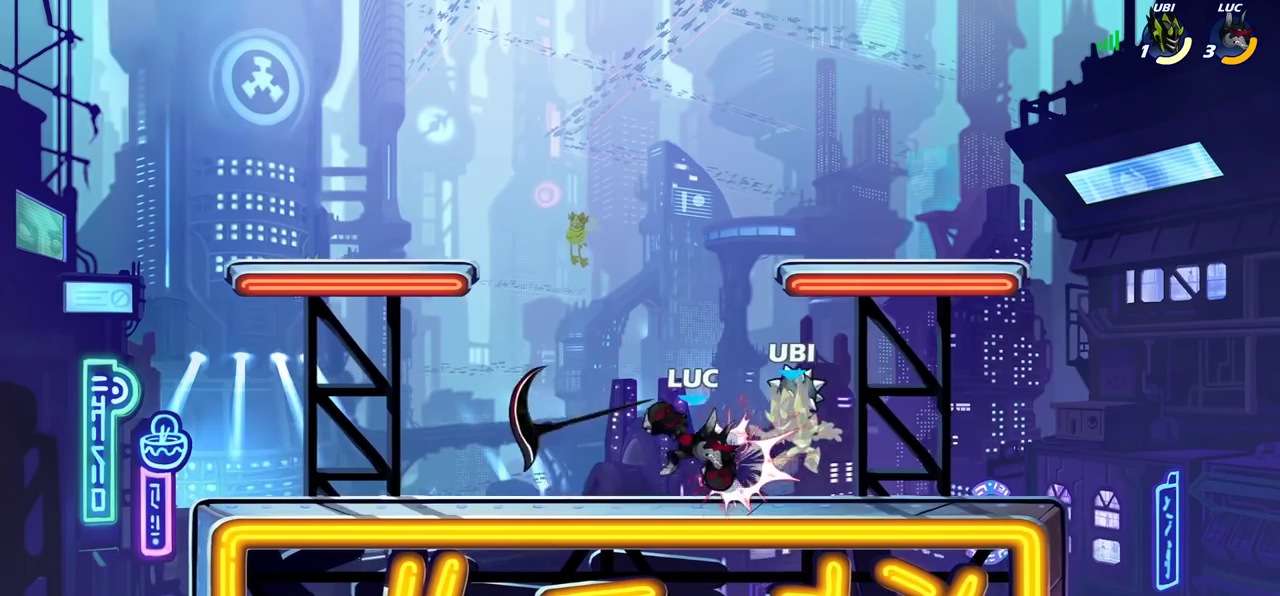
{"dt_ms": 400, "buttons": [], "left_stick": "center", "right_stick": "center", "events": [[50, "SQUARE", "down"], [150, "SQUARE", "up"], [267, "SQUARE", "down"], [367, "SQUARE", "up"]]}
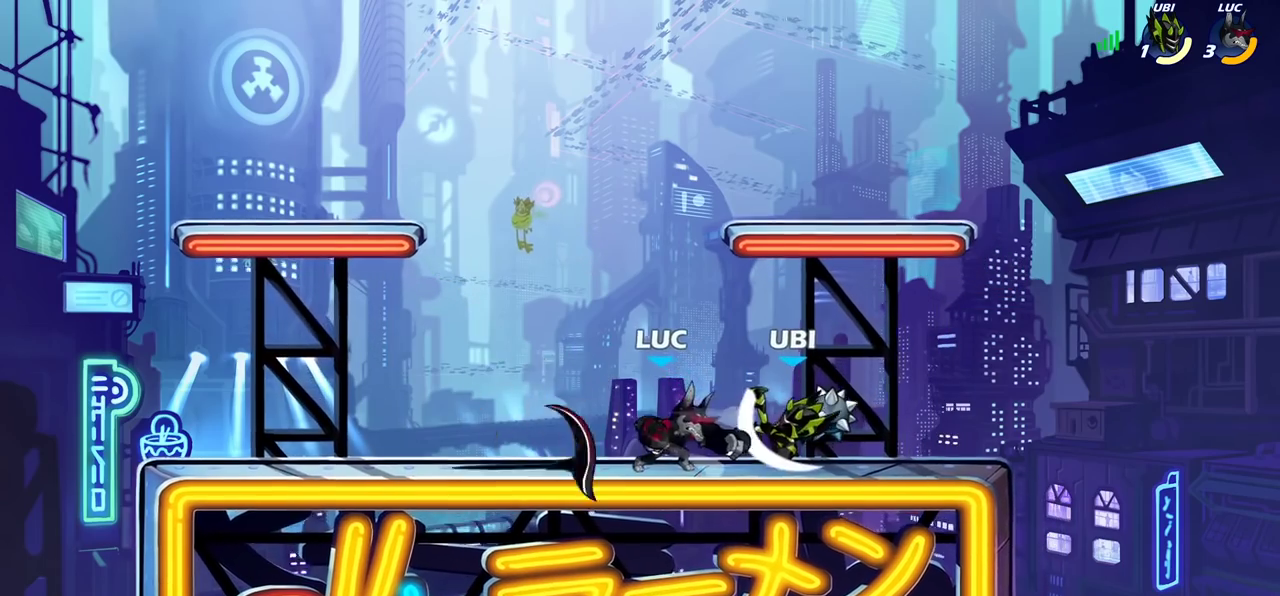
{"dt_ms": 300, "buttons": [], "left_stick": "center", "right_stick": "center", "events": [[83, "SQUARE", "down"], [200, "SQUARE", "up"]]}
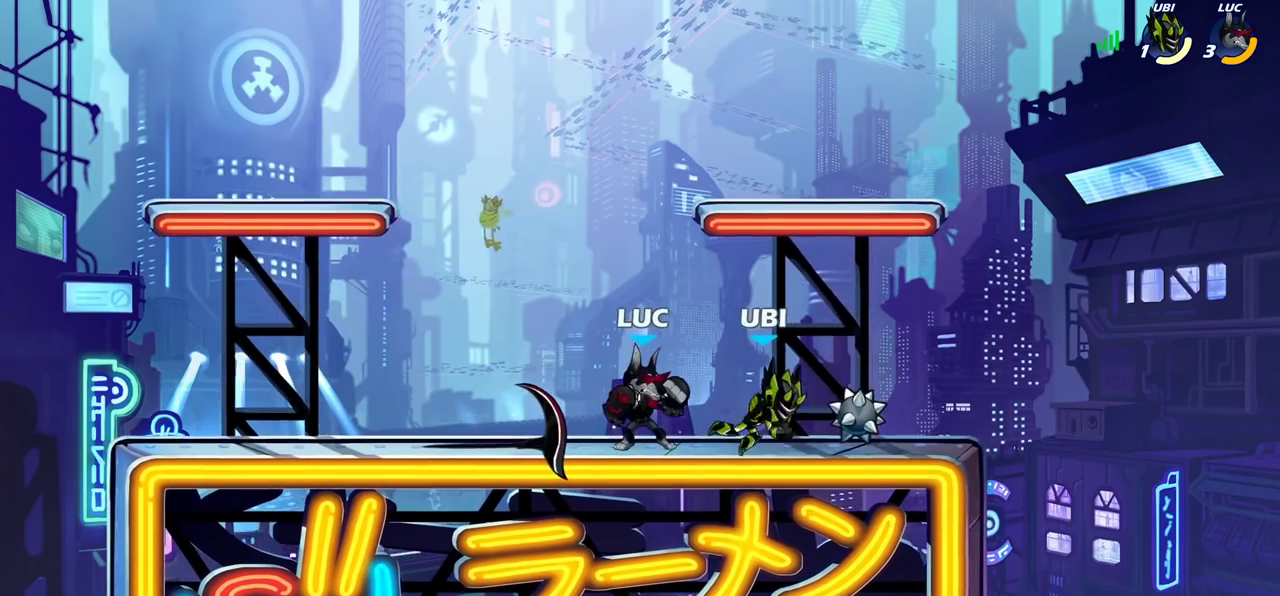
{"dt_ms": 800, "buttons": [], "left_stick": "up", "right_stick": "center"}
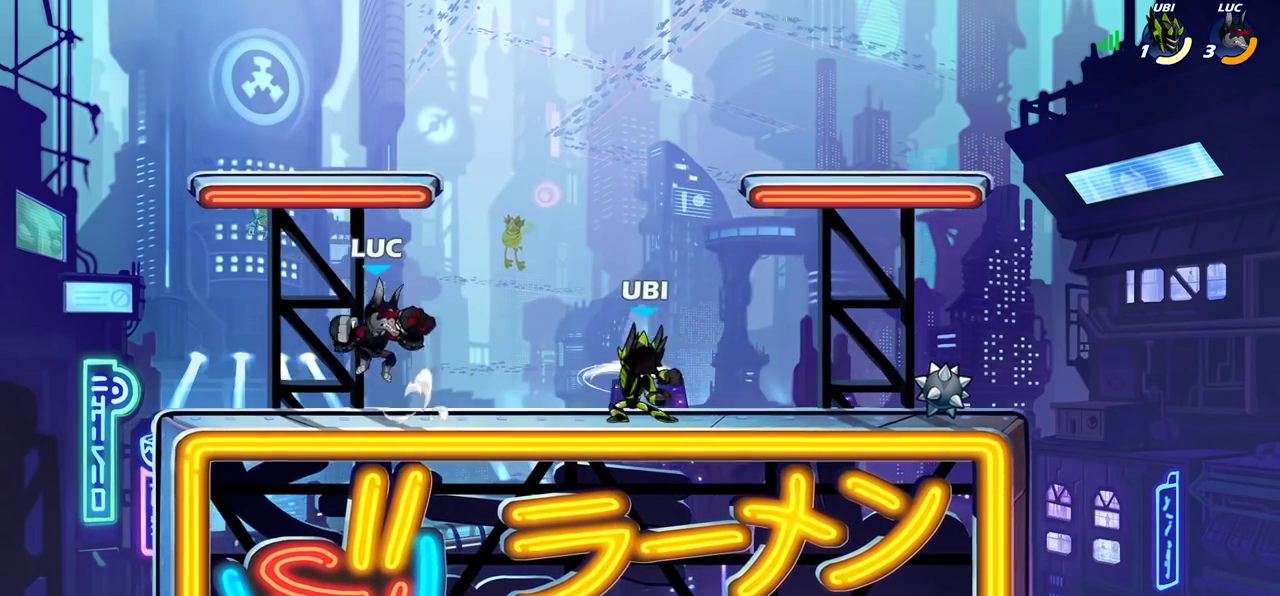
{"dt_ms": 400, "buttons": [], "left_stick": "down", "right_stick": "center"}
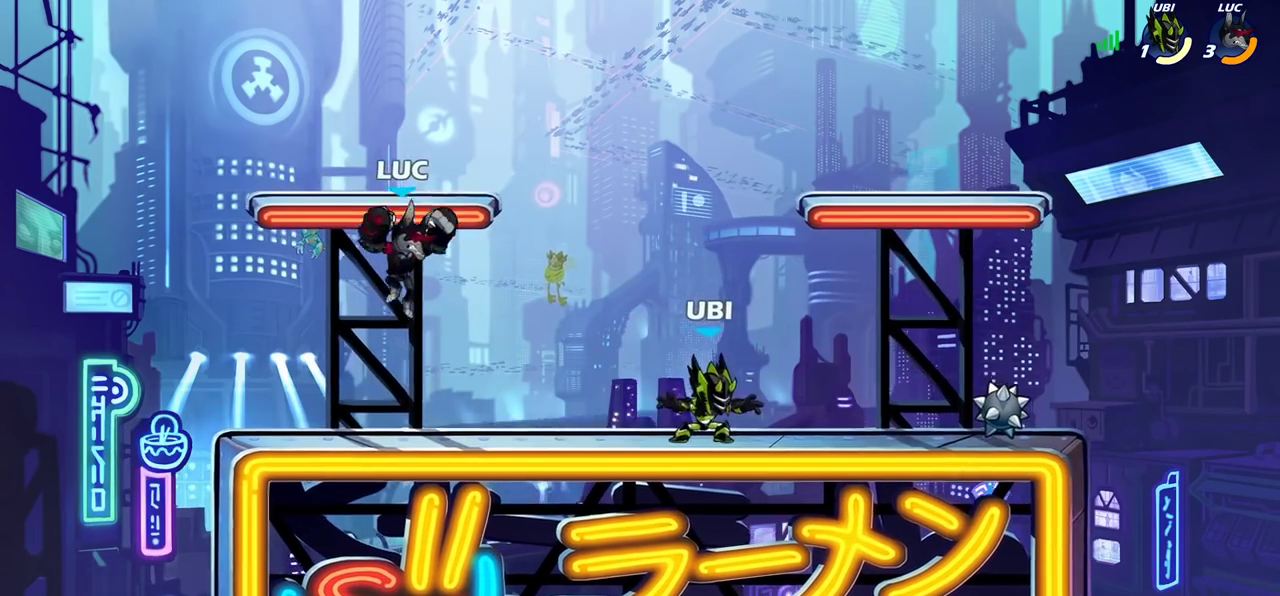
{"dt_ms": 300, "buttons": [], "left_stick": "center", "right_stick": "center", "events": [[183, "left_stick", "center"]]}
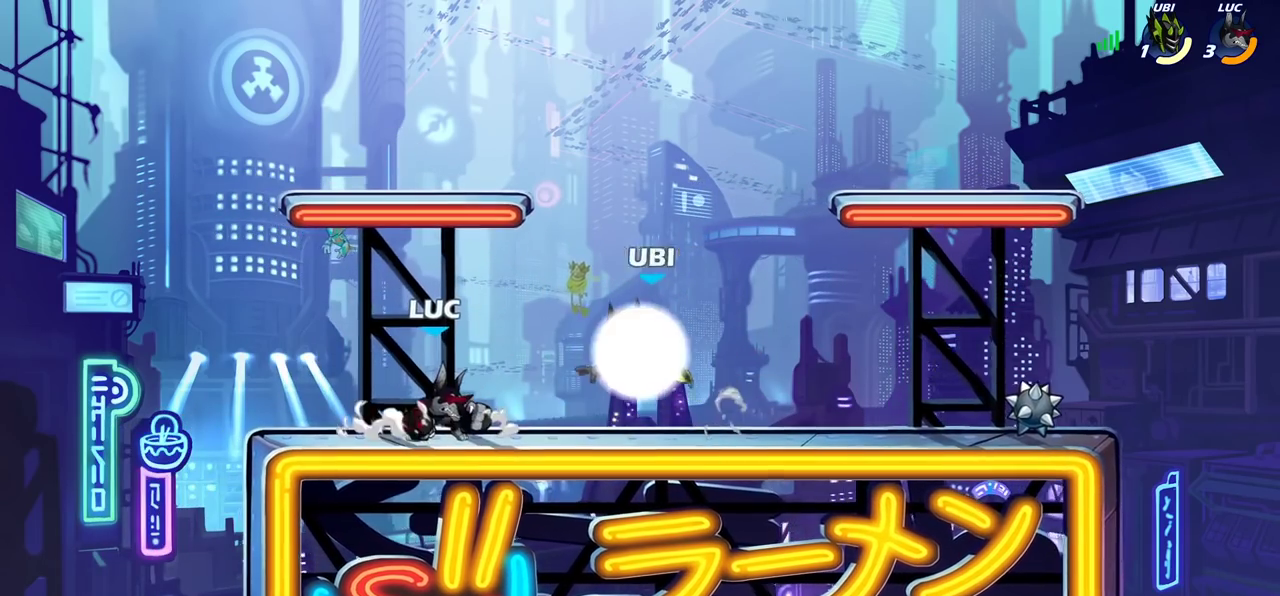
{"dt_ms": 800, "buttons": [], "left_stick": "center", "right_stick": "center", "events": [[83, "left_stick", "down"], [117, "CIRCLE", "down"], [167, "CIRCLE", "up"], [233, "left_stick", "center"]]}
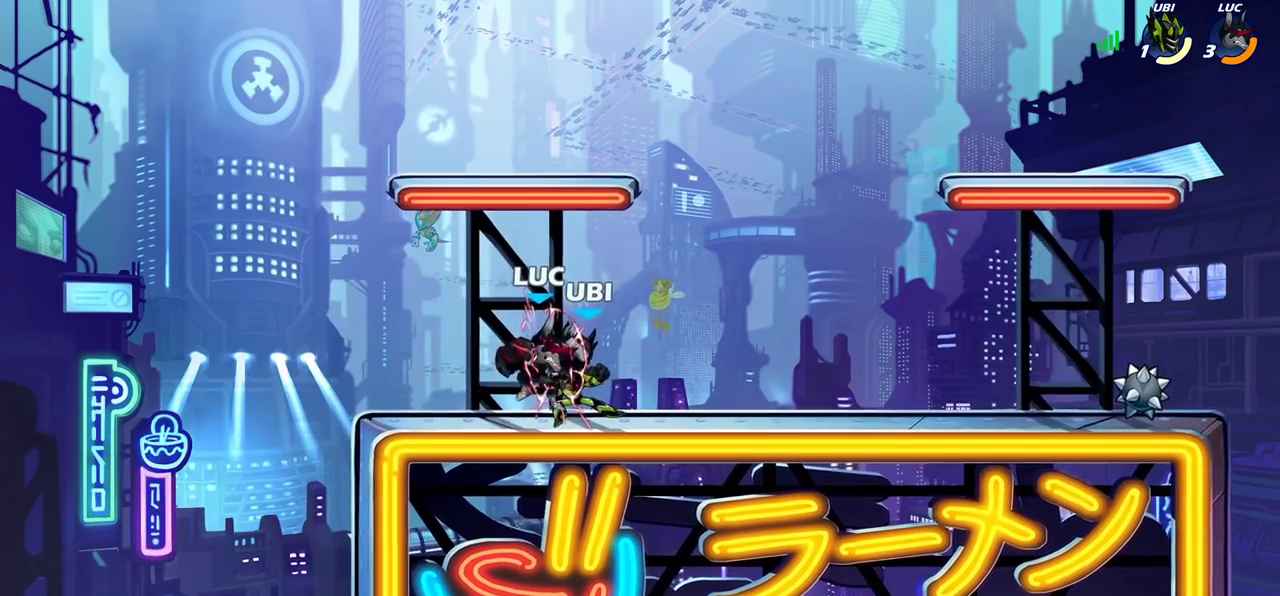
{"dt_ms": 400, "buttons": [], "left_stick": "right", "right_stick": "center", "events": [[250, "left_stick", "right"]]}
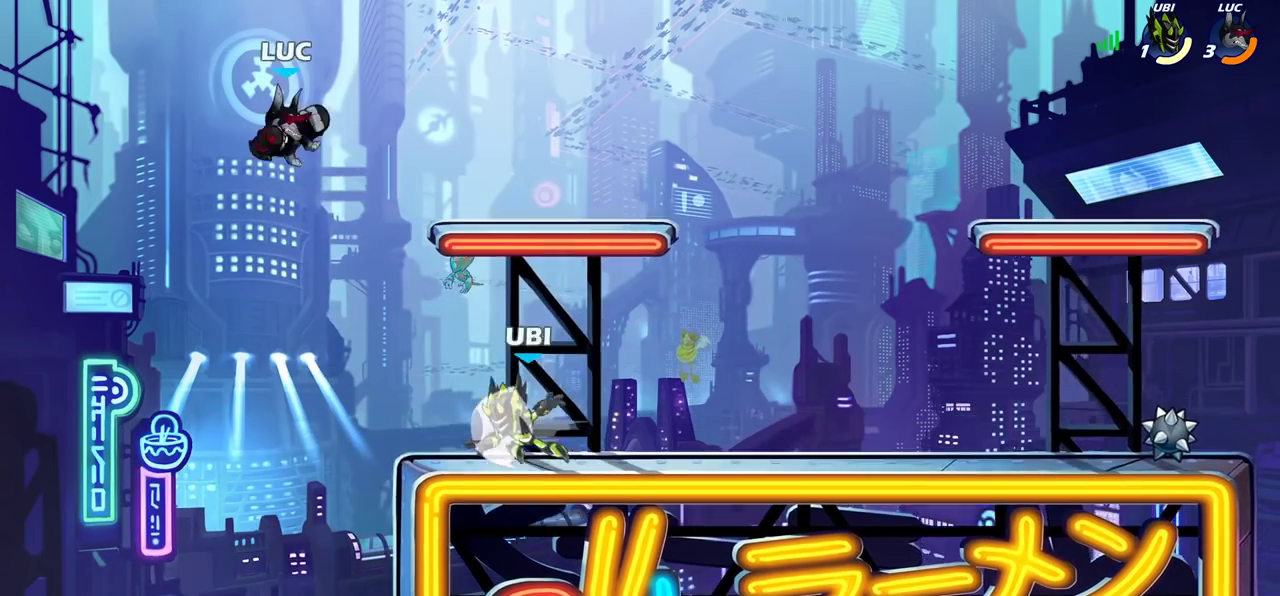
{"dt_ms": 300, "buttons": ["CROSS"], "left_stick": "up-right", "right_stick": "center", "events": [[67, "R2", "down"], [233, "R2", "up"], [250, "left_stick", "up-right"], [283, "CROSS", "down"]]}
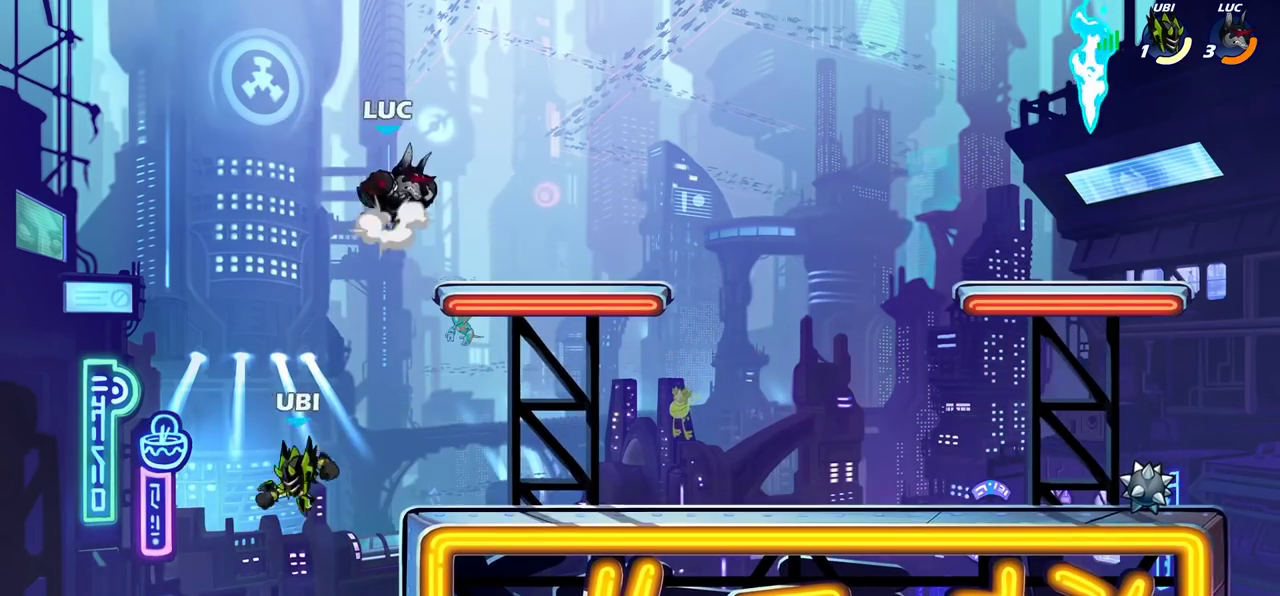
{"dt_ms": 900, "buttons": [], "left_stick": "right", "right_stick": "center", "events": [[100, "CROSS", "up"], [100, "left_stick", "down-right"], [183, "left_stick", "left"], [233, "left_stick", "up-right"], [283, "left_stick", "down-left"], [367, "CIRCLE", "down"], [400, "left_stick", "up-right"], [450, "left_stick", "left"], [600, "left_stick", "down-right"], [617, "CIRCLE", "up"], [717, "left_stick", "center"], [900, "left_stick", "right"]]}
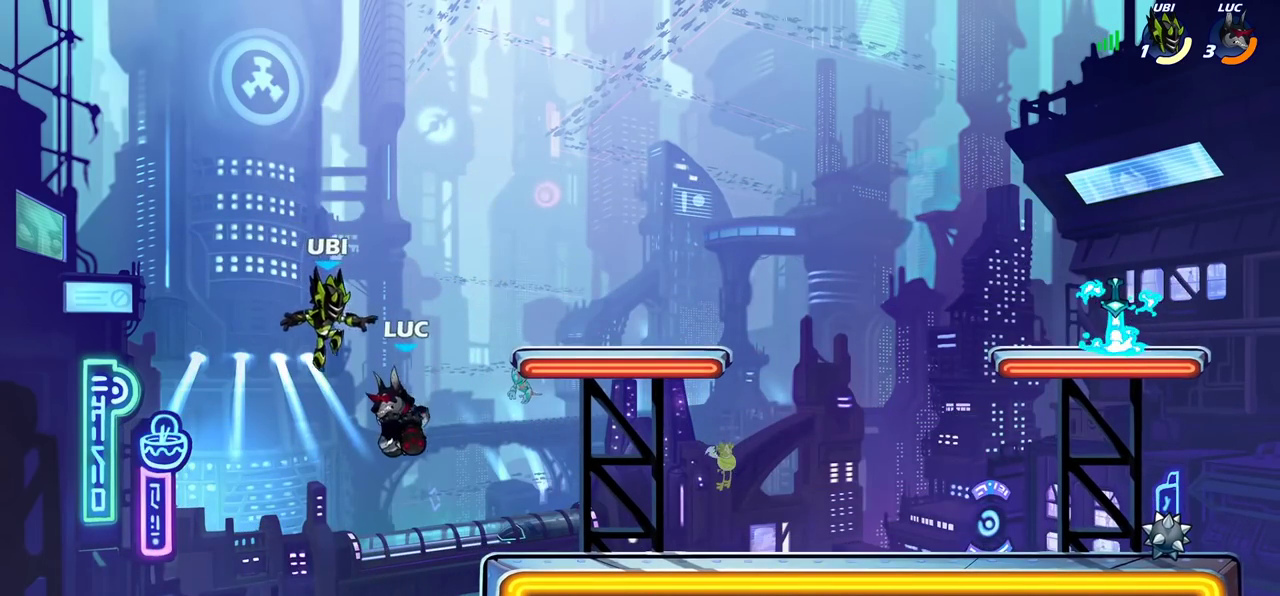
{"dt_ms": 300, "buttons": [], "left_stick": "right", "right_stick": "center", "events": [[183, "CIRCLE", "down"], [300, "CIRCLE", "up"]]}
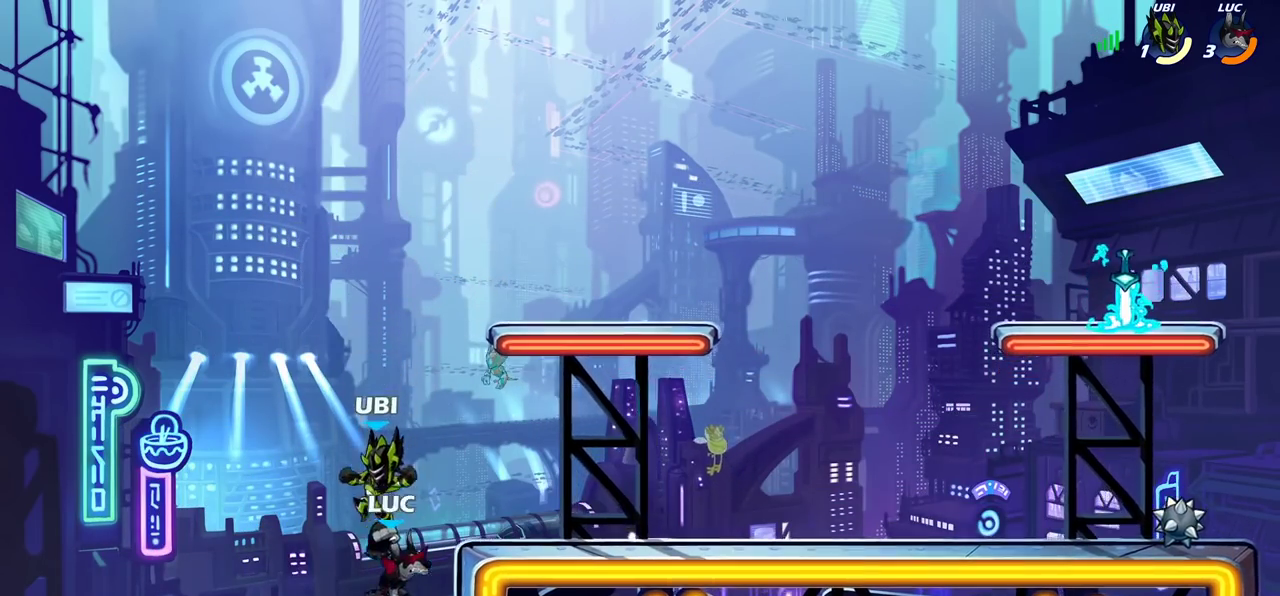
{"dt_ms": 500, "buttons": ["SQUARE"], "left_stick": "center", "right_stick": "center", "events": [[333, "left_stick", "center"], [483, "SQUARE", "down"]]}
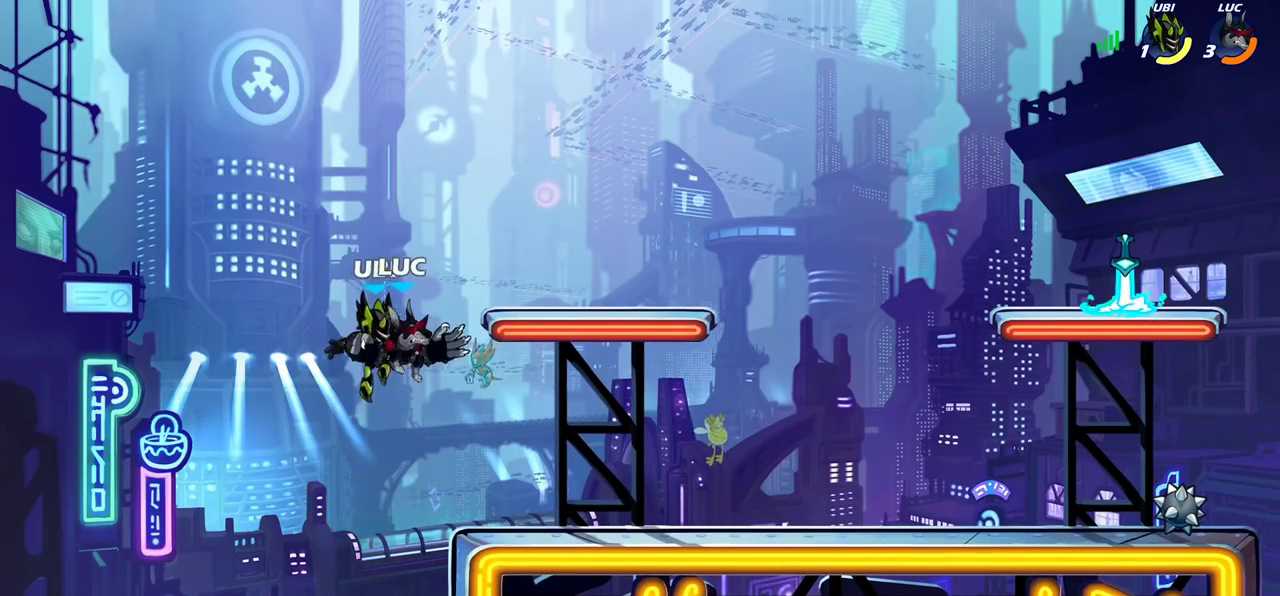
{"dt_ms": 700, "buttons": [], "left_stick": "center", "right_stick": "center", "events": [[50, "SQUARE", "up"], [250, "left_stick", "right"], [517, "left_stick", "center"]]}
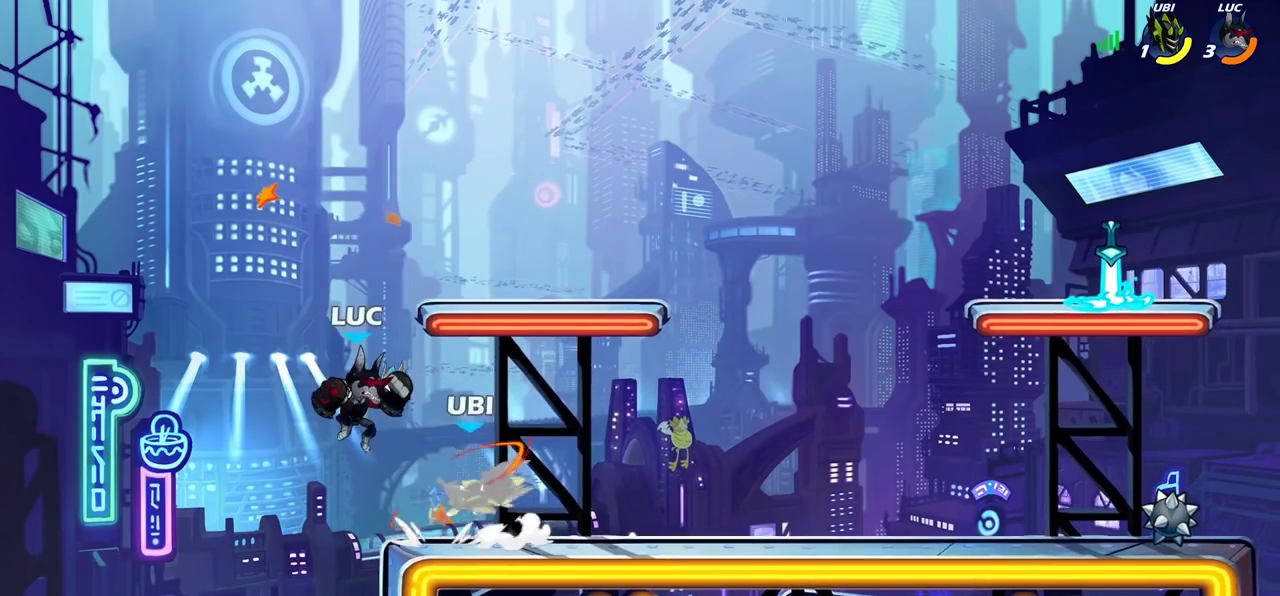
{"dt_ms": 300, "buttons": [], "left_stick": "right", "right_stick": "center", "events": [[17, "R2", "down"], [33, "left_stick", "right"], [50, "SQUARE", "down"], [117, "R2", "up"], [167, "SQUARE", "up"]]}
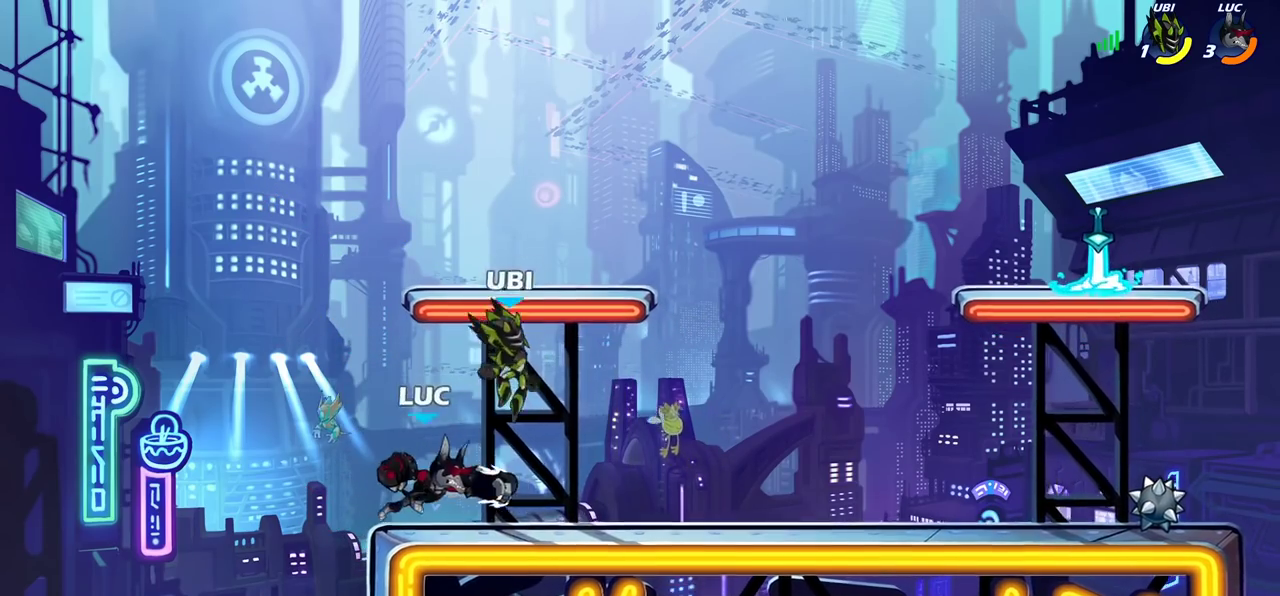
{"dt_ms": 400, "buttons": ["SQUARE"], "left_stick": "right", "right_stick": "center", "events": [[367, "SQUARE", "down"]]}
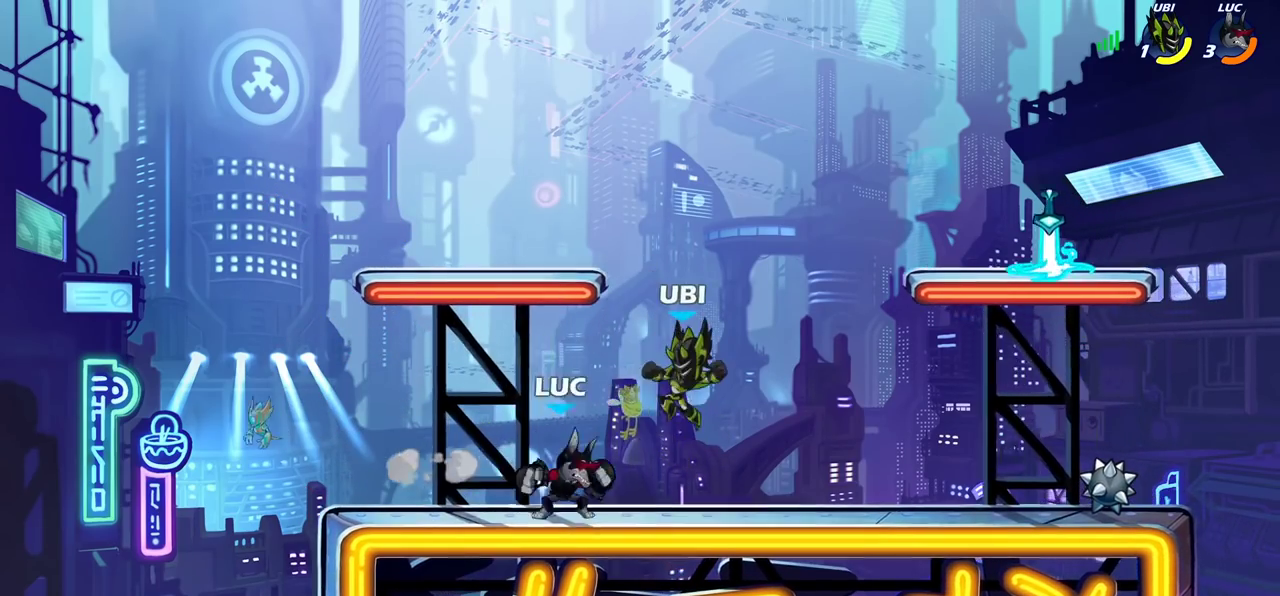
{"dt_ms": 800, "buttons": [], "left_stick": "right", "right_stick": "center", "events": [[50, "SQUARE", "up"], [50, "left_stick", "center"], [550, "left_stick", "right"]]}
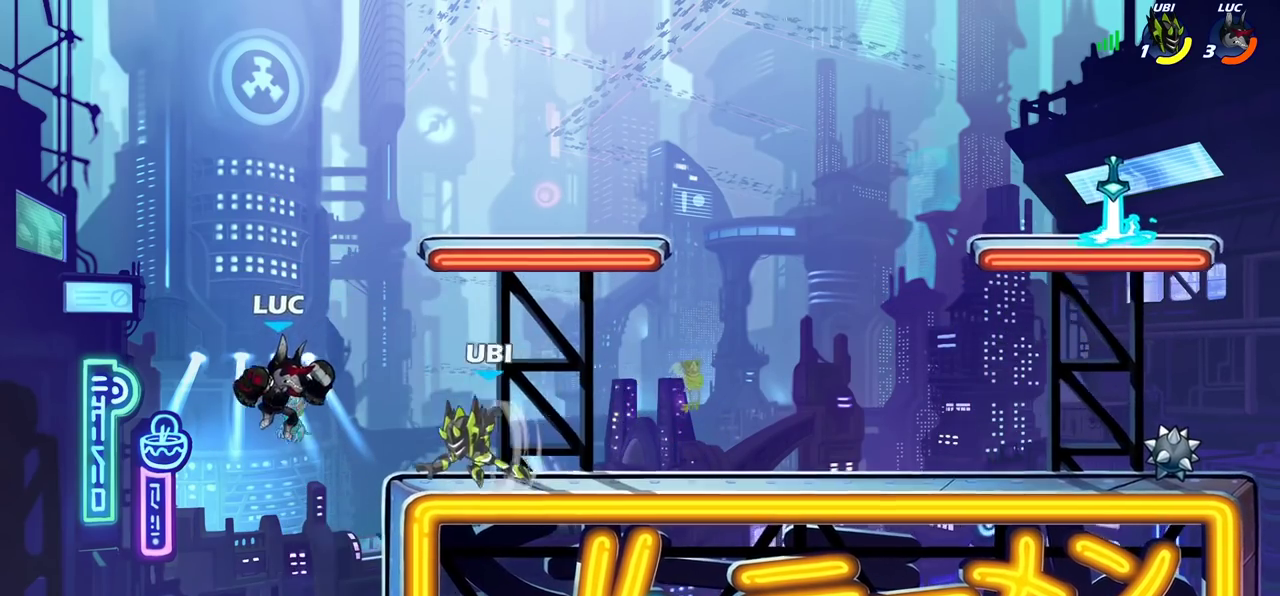
{"dt_ms": 300, "buttons": [], "left_stick": "up-left", "right_stick": "center", "events": [[17, "CROSS", "down"], [117, "left_stick", "up-right"], [150, "CROSS", "up"], [183, "left_stick", "down-left"], [300, "left_stick", "up-left"]]}